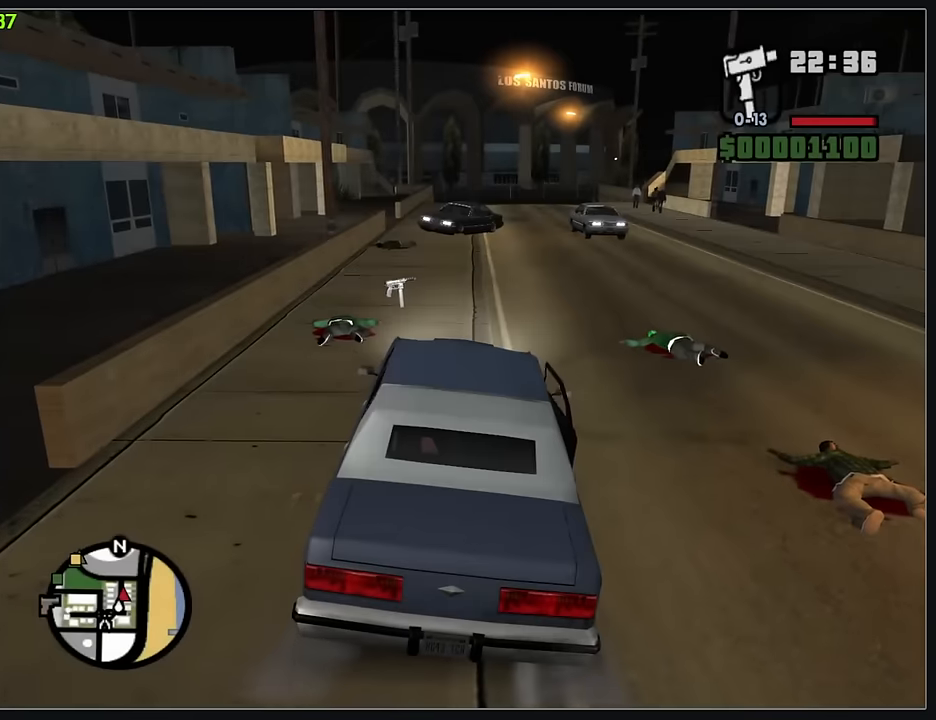
Gameplay with keyboard and mouse; each line is a JSON object with the keys and mouse buttons held at the frame after it. "events" lists presses ("down") and releases ("up") of "d", "w", "mouse_left", "mouse_wheel" and "mouse_right" between this image and that frame as [ms after this image, input, new state], when the widget could be followed in between. "mouse_left", "mouse_wheel", "mouse_right" = the "left", "wheel", "right" buttons of the "mouse" list. No other keys are recorded. "wheel" means that the mouse wheel is clicked or scrolled. Mouse movement is not recorded.
{"keys": ["w"], "mouse": [], "events": []}
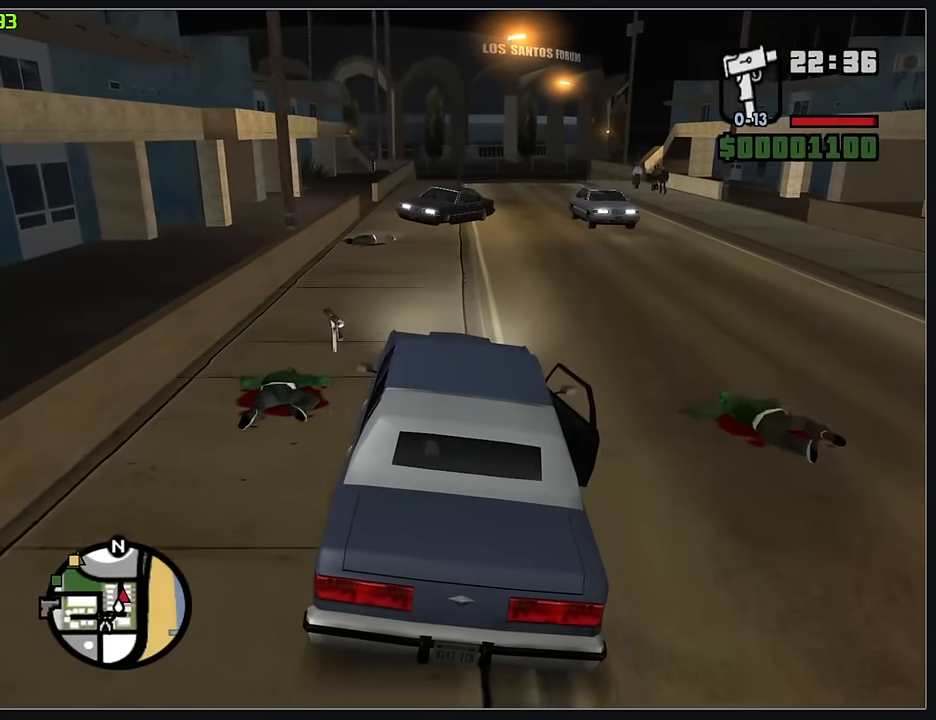
{"keys": ["d", "w"], "mouse": [], "events": [[100, "d", "down"], [217, "d", "up"], [467, "d", "down"]]}
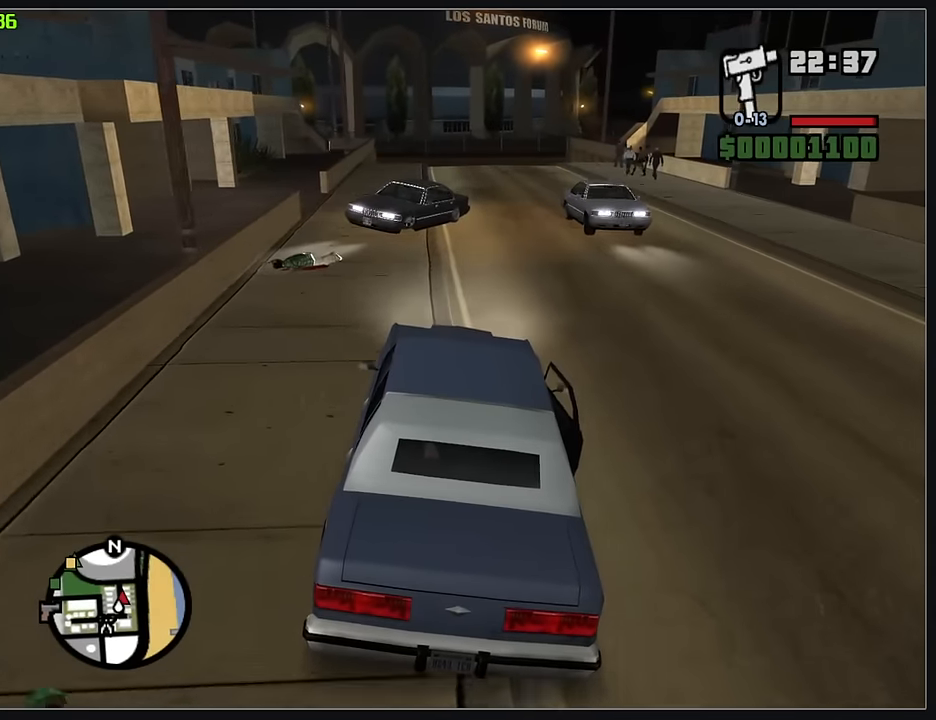
{"keys": ["w"], "mouse": [], "events": [[33, "d", "up"], [167, "d", "down"], [283, "d", "up"]]}
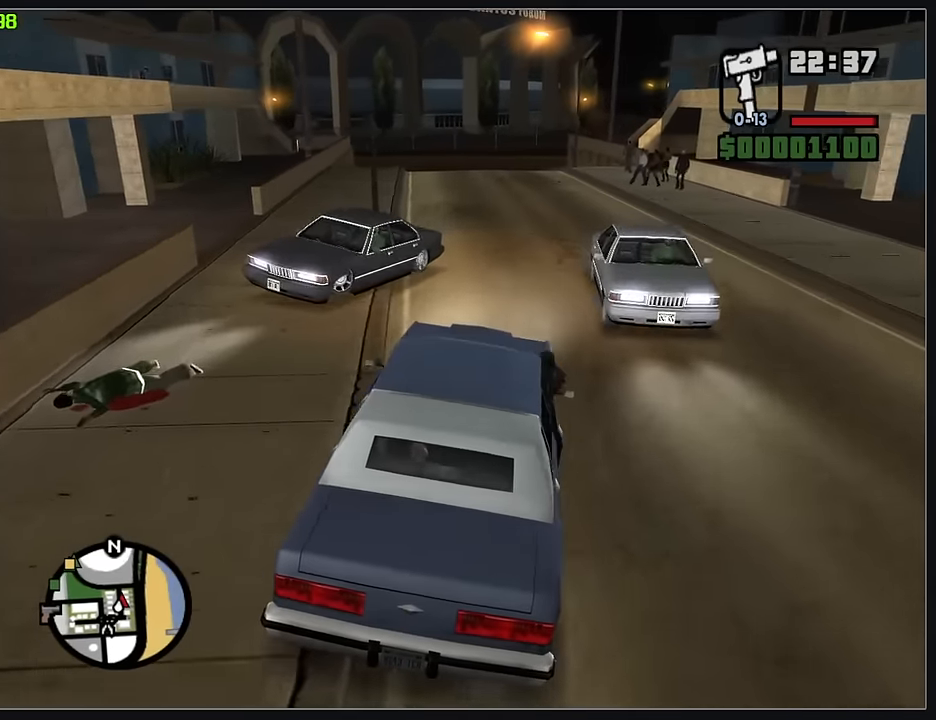
{"keys": ["w"], "mouse": [], "events": [[50, "d", "down"], [150, "d", "up"]]}
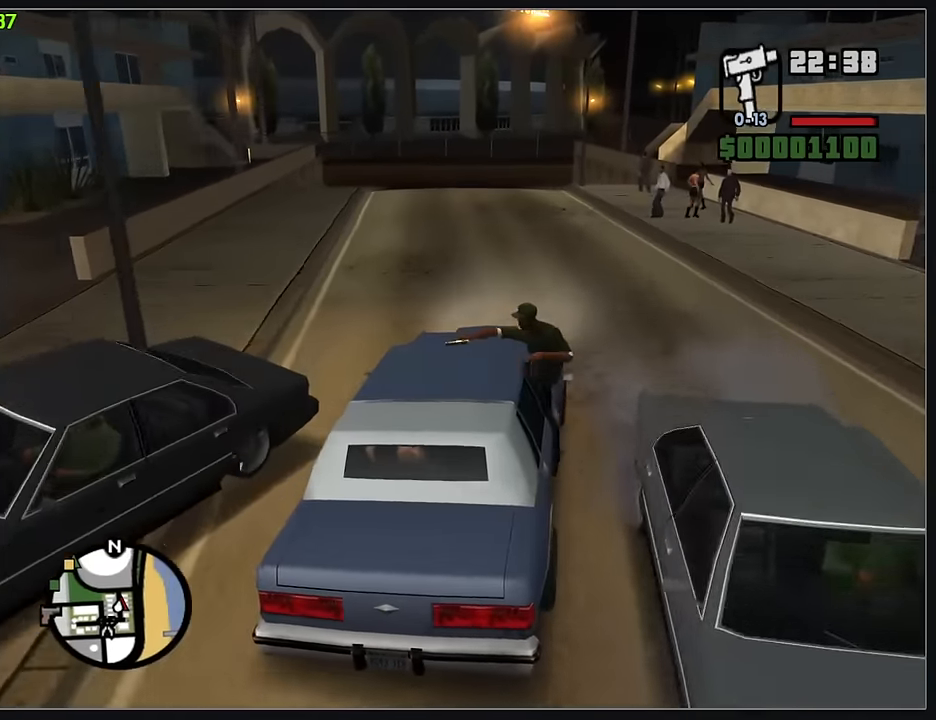
{"keys": ["w"], "mouse": [], "events": []}
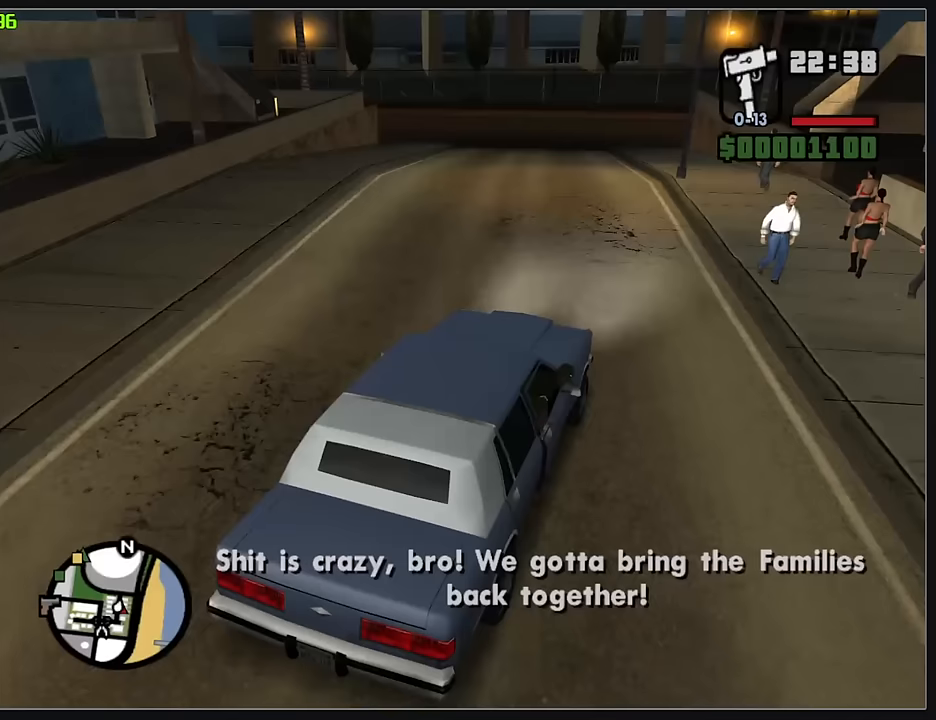
{"keys": ["w"], "mouse": [], "events": []}
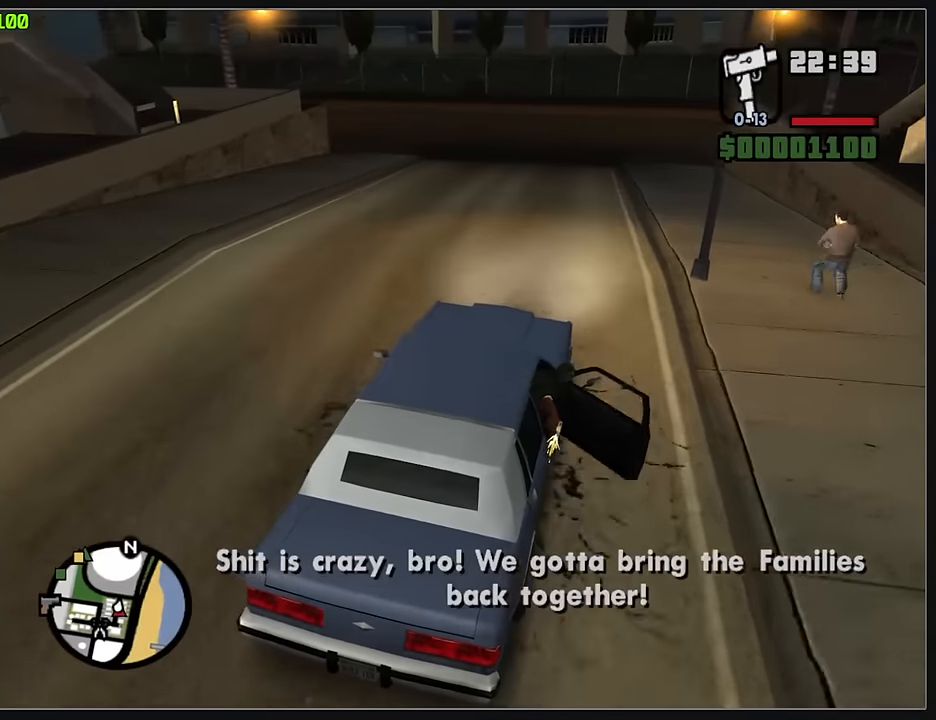
{"keys": ["w"], "mouse": [], "events": []}
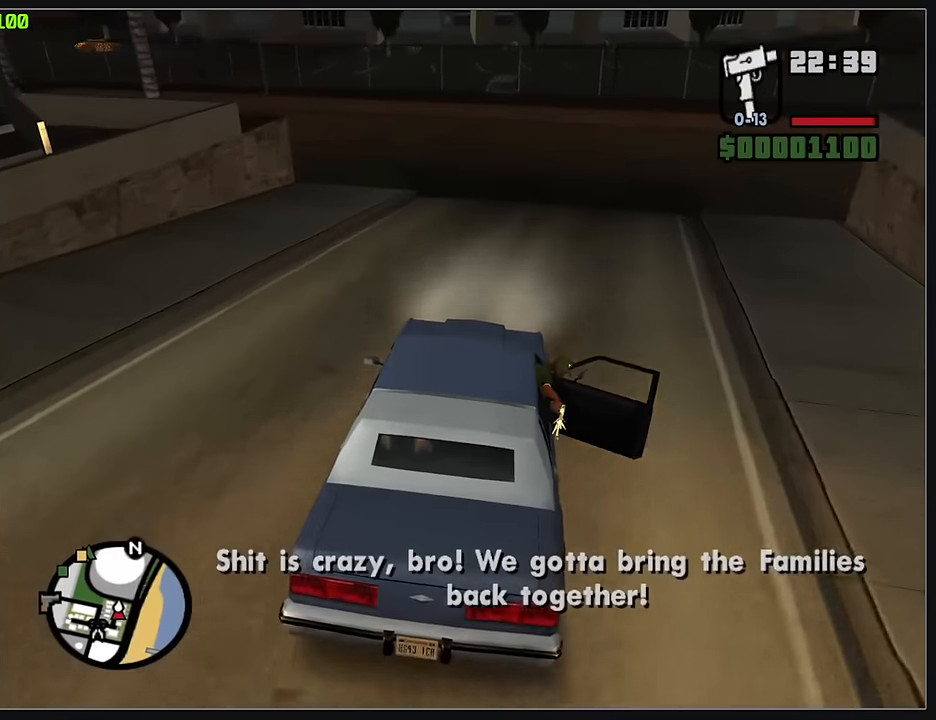
{"keys": ["w"], "mouse": [], "events": []}
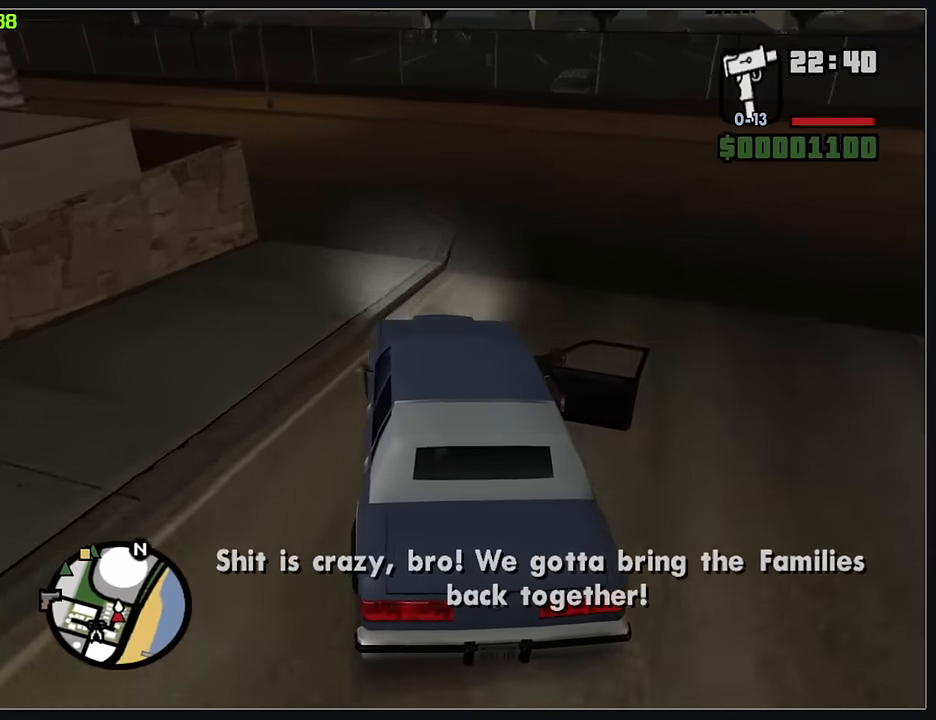
{"keys": ["w"], "mouse": [], "events": []}
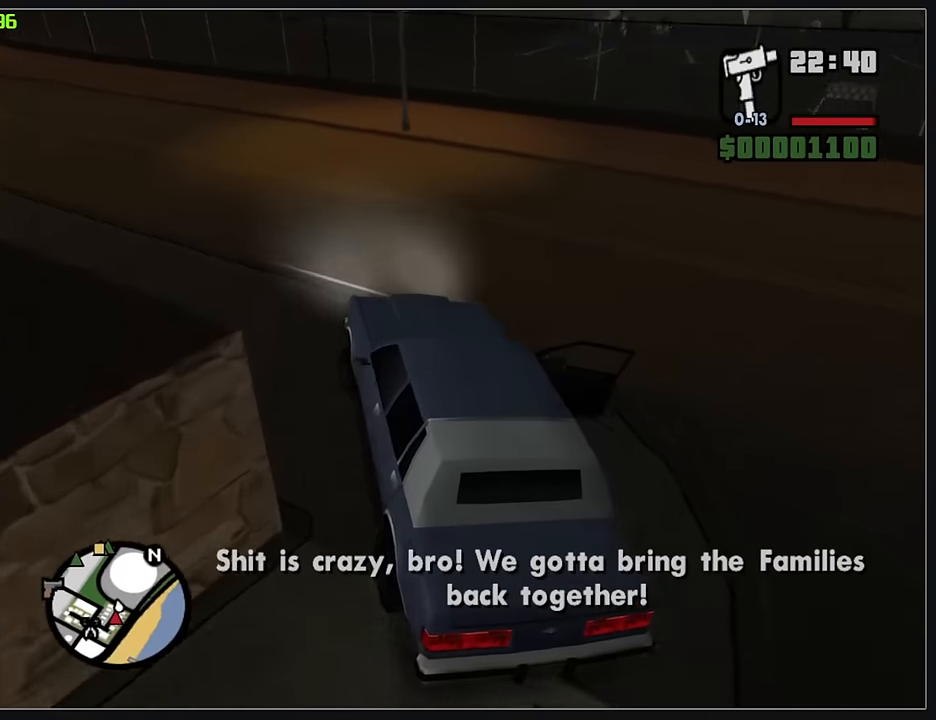
{"keys": ["w"], "mouse": [], "events": []}
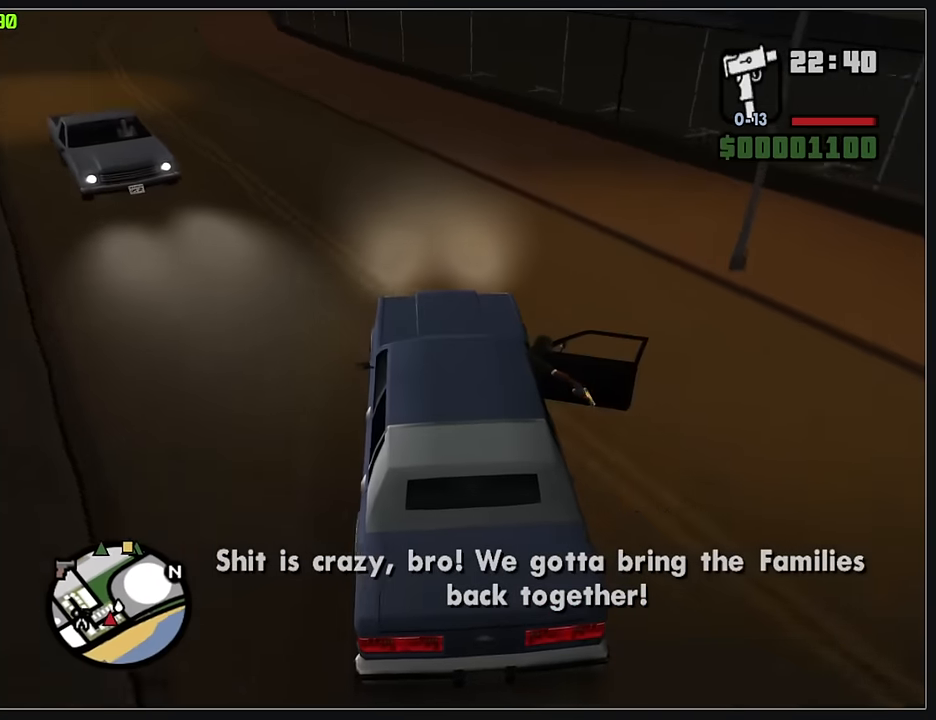
{"keys": ["w"], "mouse": [], "events": []}
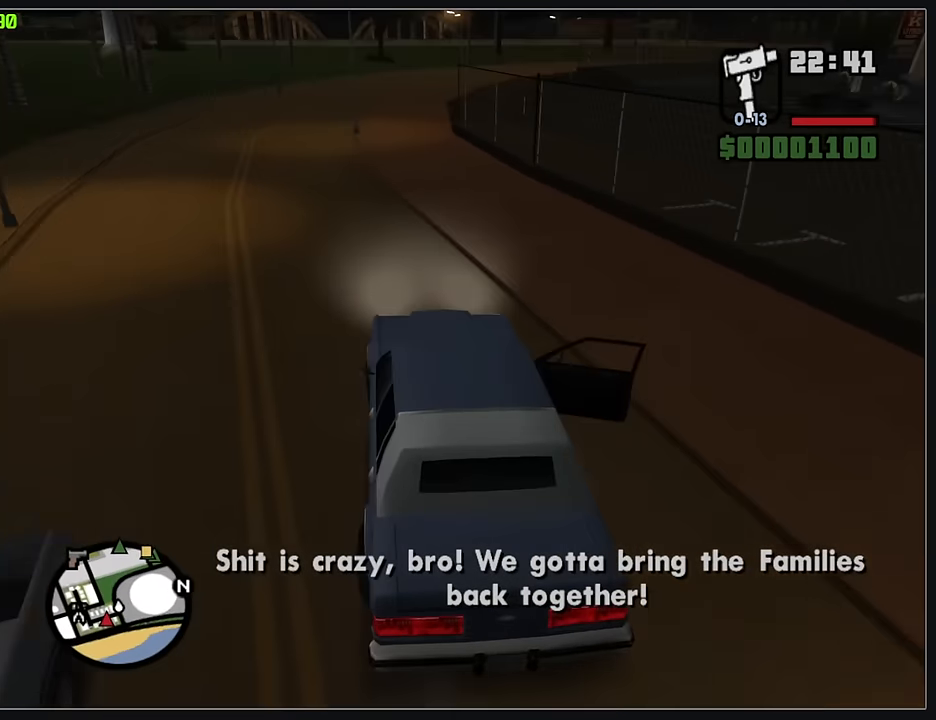
{"keys": ["w"], "mouse": [], "events": [[150, "d", "down"], [267, "d", "up"]]}
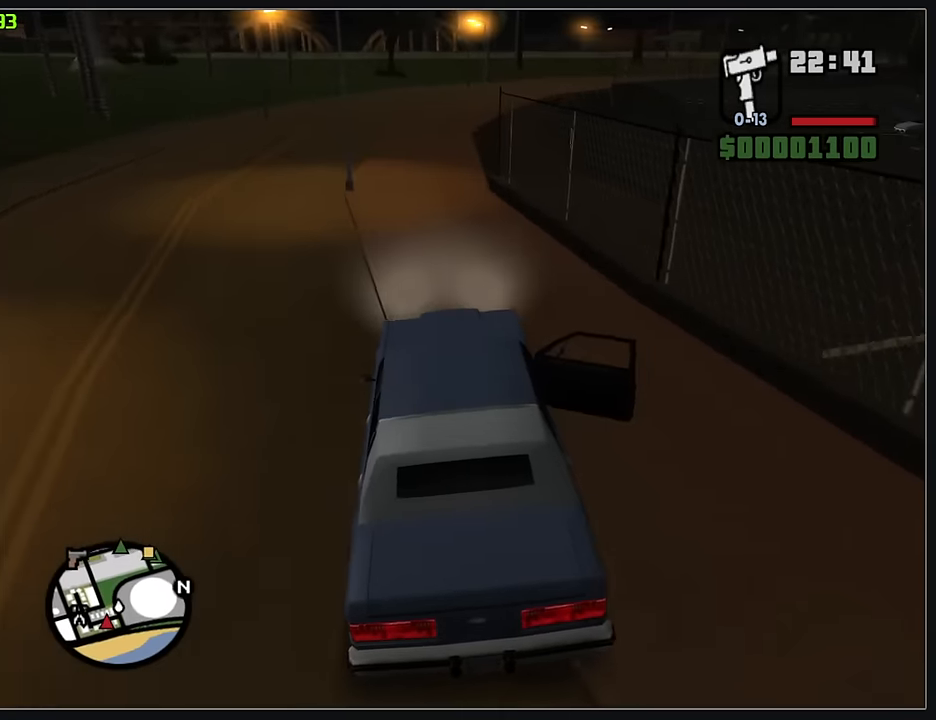
{"keys": ["w"], "mouse": [], "events": []}
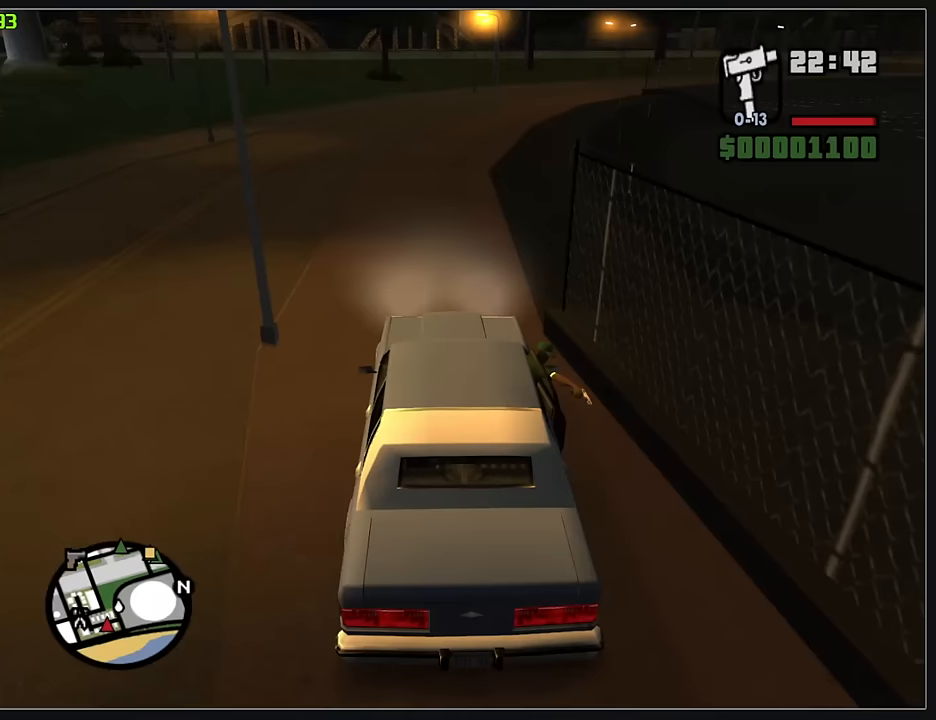
{"keys": ["w"], "mouse": [], "events": [[17, "d", "down"], [217, "d", "up"], [367, "d", "down"], [483, "d", "up"]]}
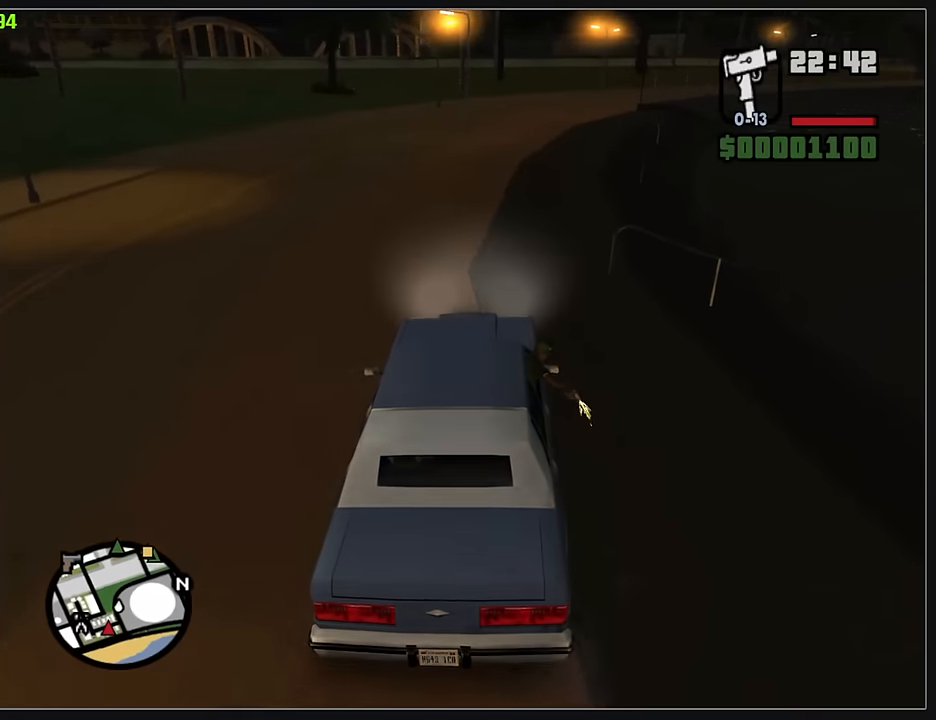
{"keys": ["w"], "mouse": [], "events": [[233, "d", "down"], [350, "d", "up"]]}
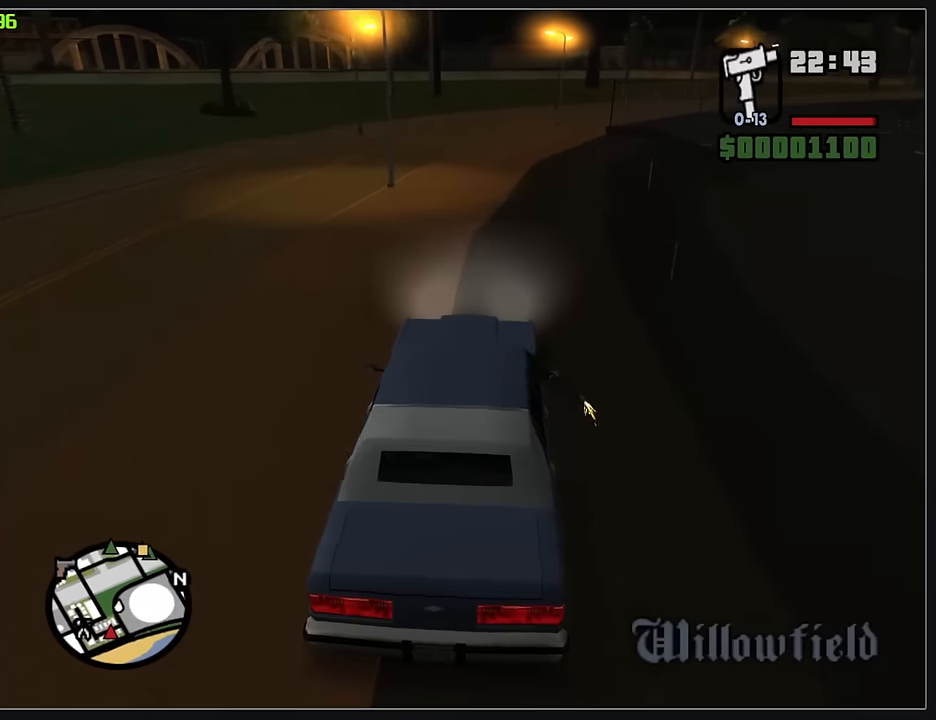
{"keys": ["d", "w"], "mouse": [], "events": [[133, "d", "down"], [250, "d", "up"], [500, "d", "down"]]}
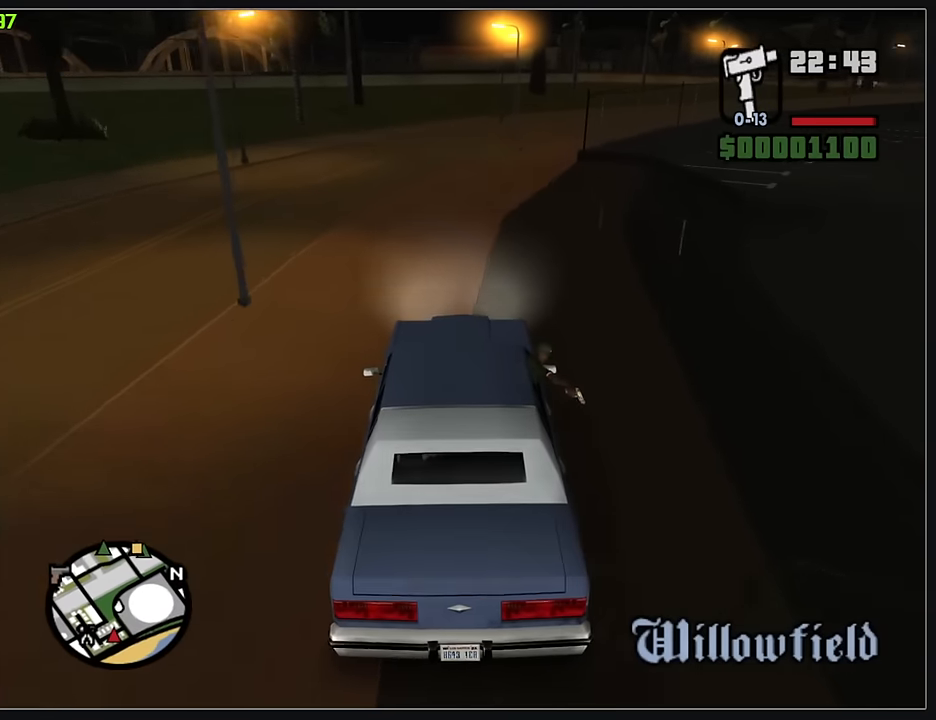
{"keys": ["w"], "mouse": [], "events": [[150, "d", "up"], [333, "d", "down"], [450, "d", "up"]]}
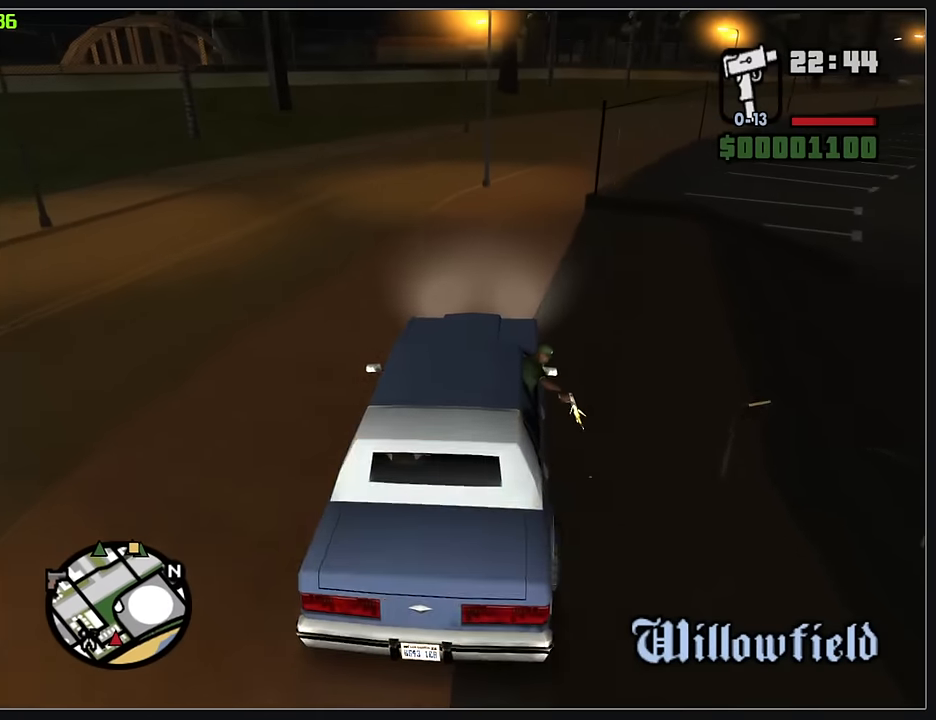
{"keys": ["d", "w"], "mouse": [], "events": [[100, "d", "down"], [200, "d", "up"], [300, "d", "down"]]}
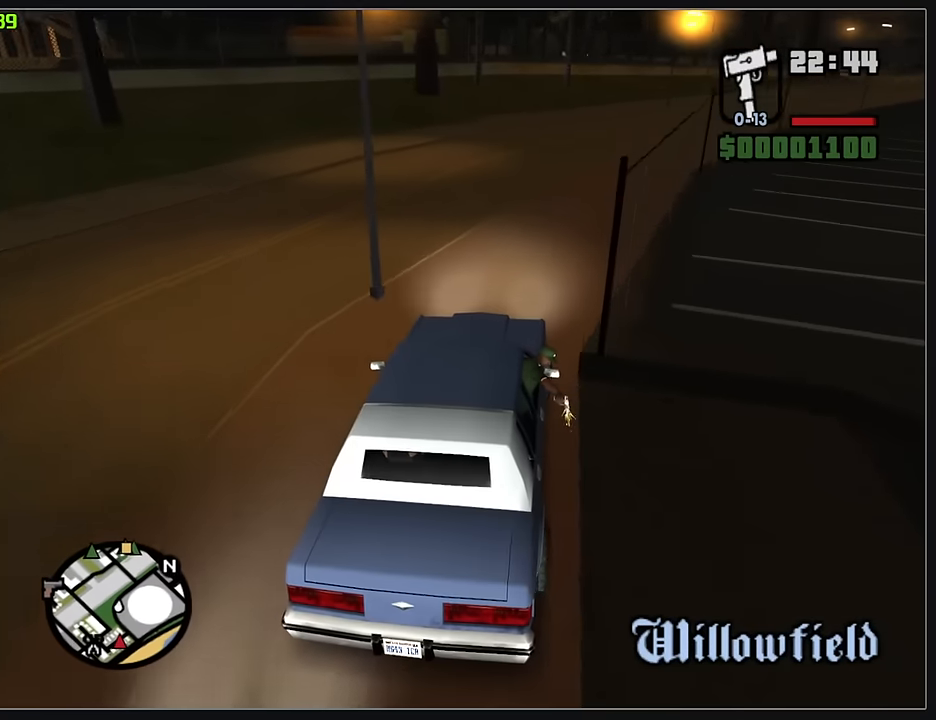
{"keys": ["w"], "mouse": [], "events": [[117, "d", "up"], [233, "d", "down"], [400, "d", "up"]]}
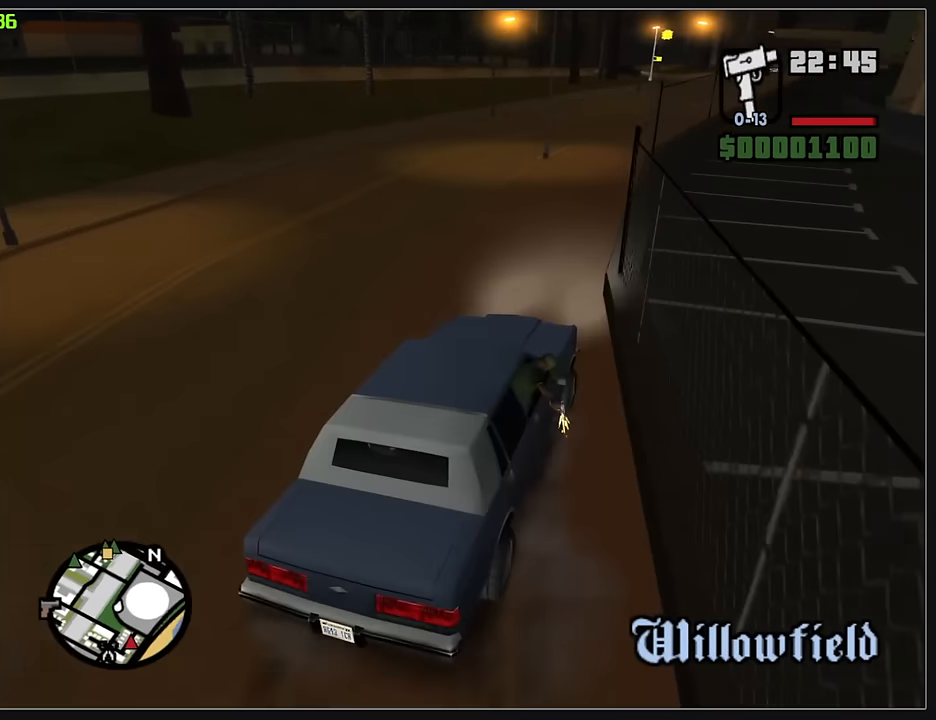
{"keys": ["w"], "mouse": [], "events": [[383, "d", "down"], [450, "d", "up"]]}
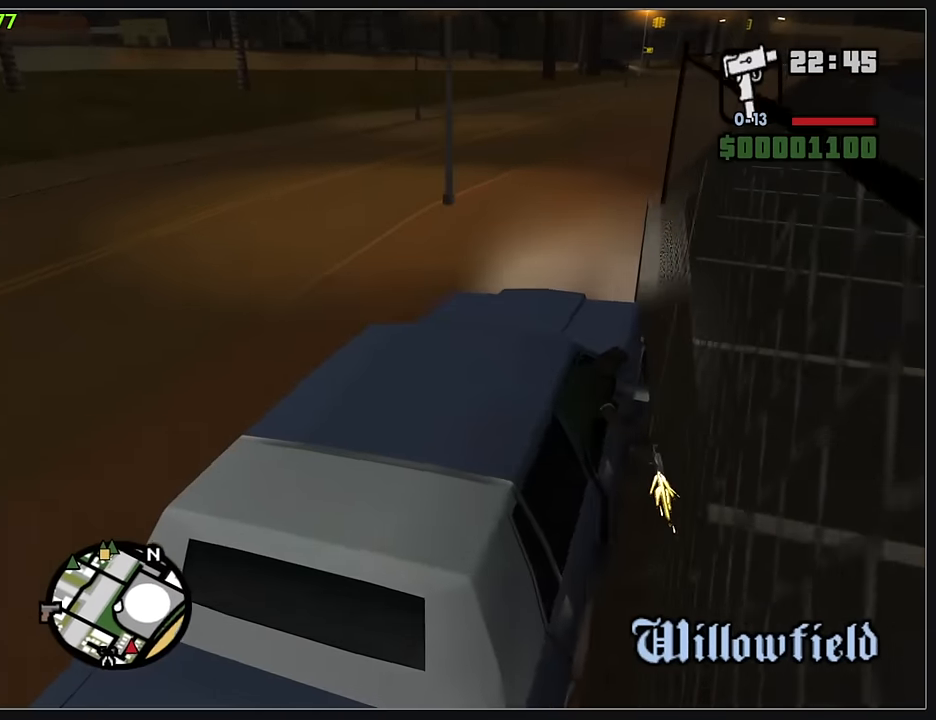
{"keys": ["d", "w"], "mouse": [], "events": [[250, "d", "down"]]}
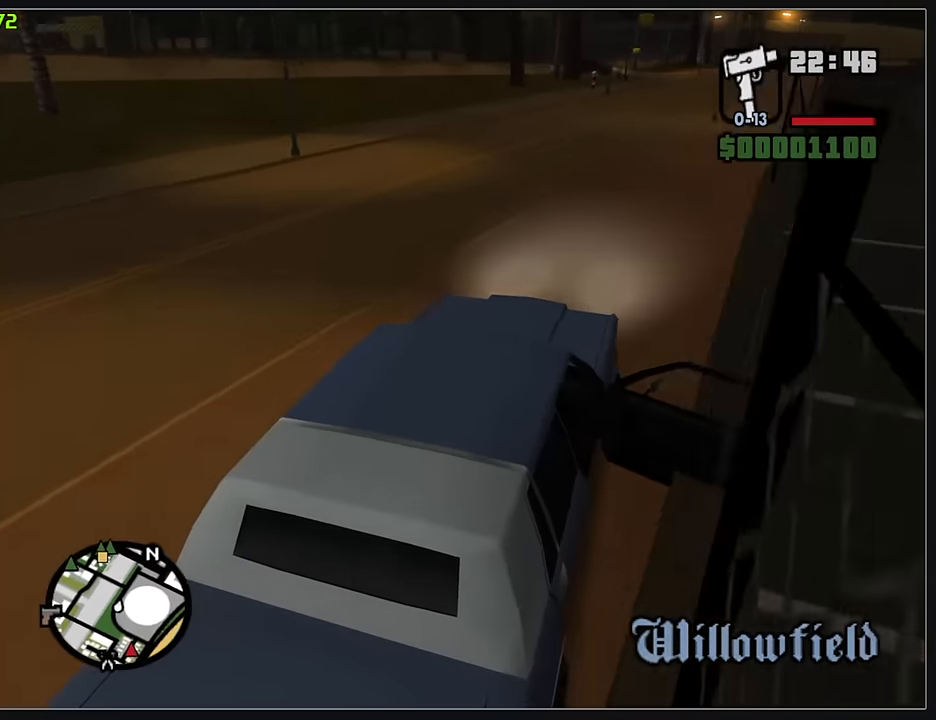
{"keys": ["w"], "mouse": [], "events": [[83, "d", "up"], [183, "d", "down"], [317, "d", "up"]]}
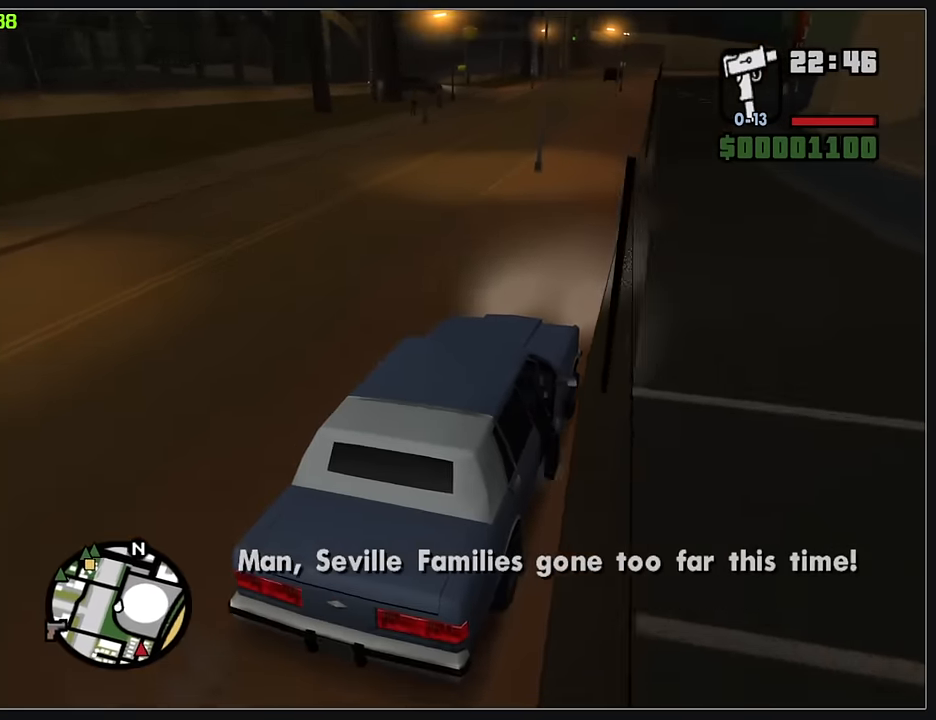
{"keys": ["w"], "mouse": ["right"], "events": [[483, "mouse_right", "down"]]}
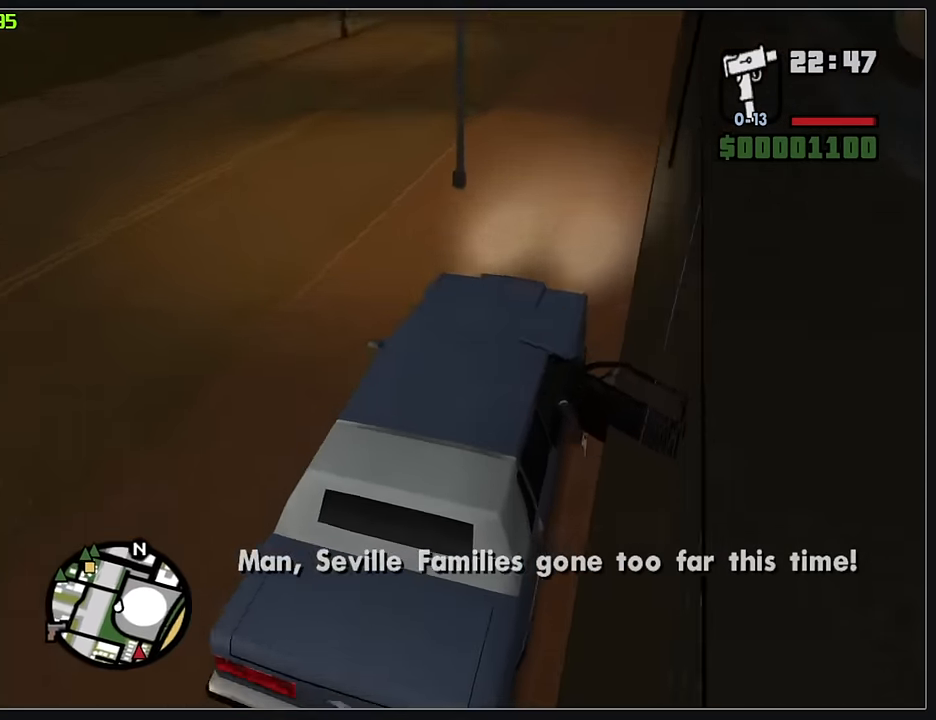
{"keys": ["w"], "mouse": [], "events": [[17, "mouse_right", "up"]]}
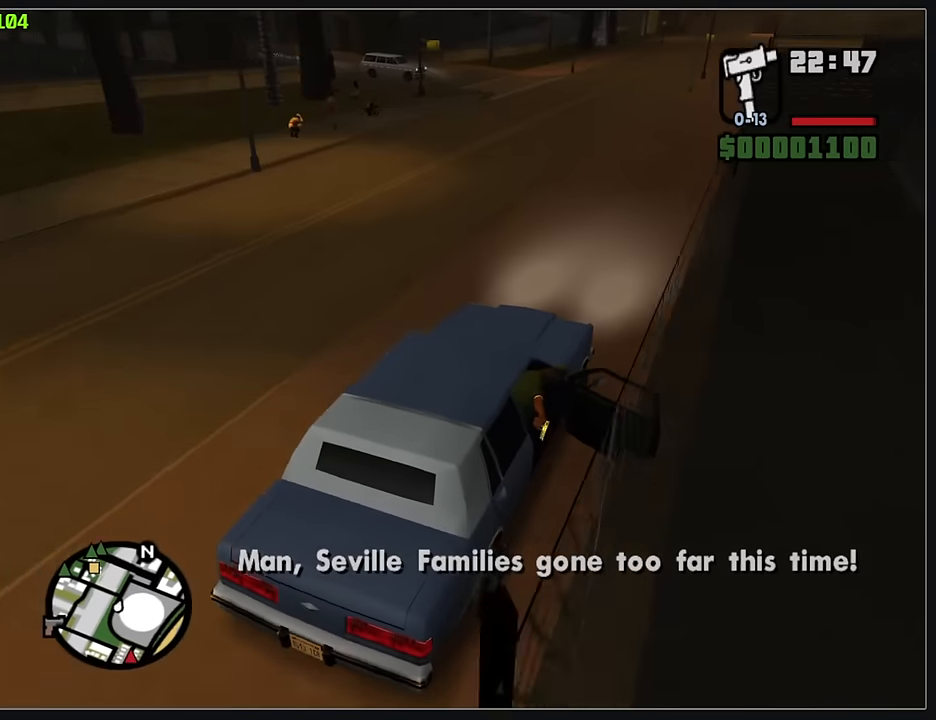
{"keys": ["w"], "mouse": [], "events": []}
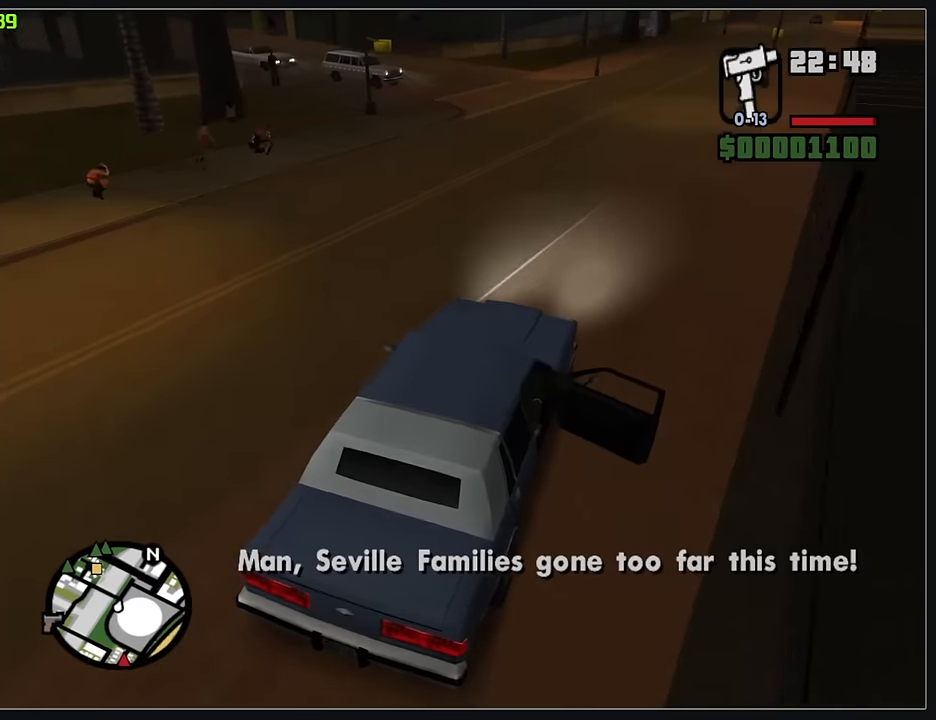
{"keys": ["w"], "mouse": [], "events": []}
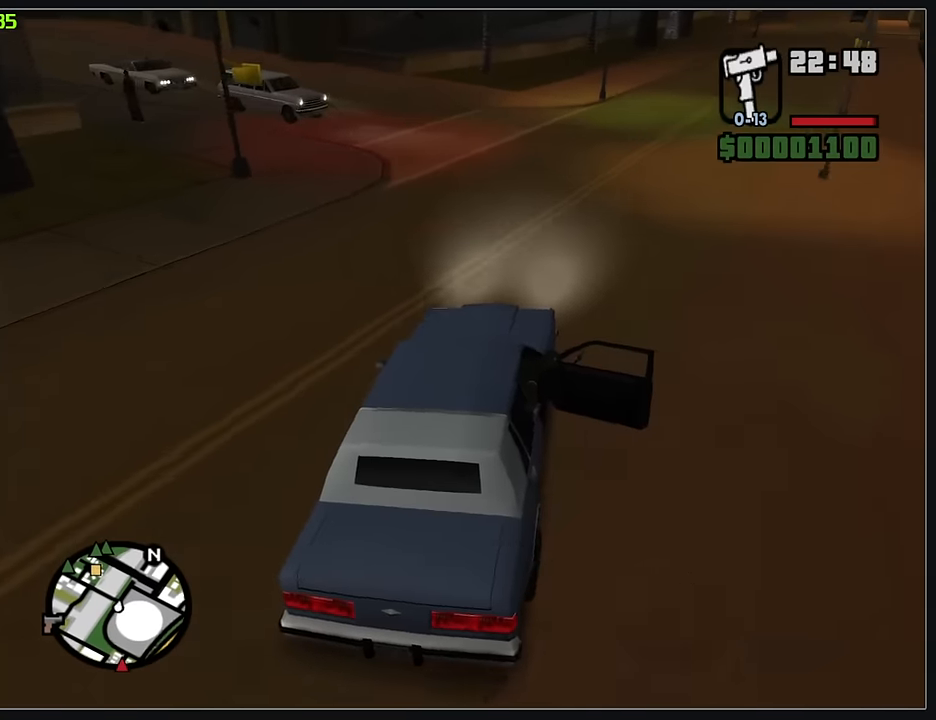
{"keys": ["w"], "mouse": [], "events": []}
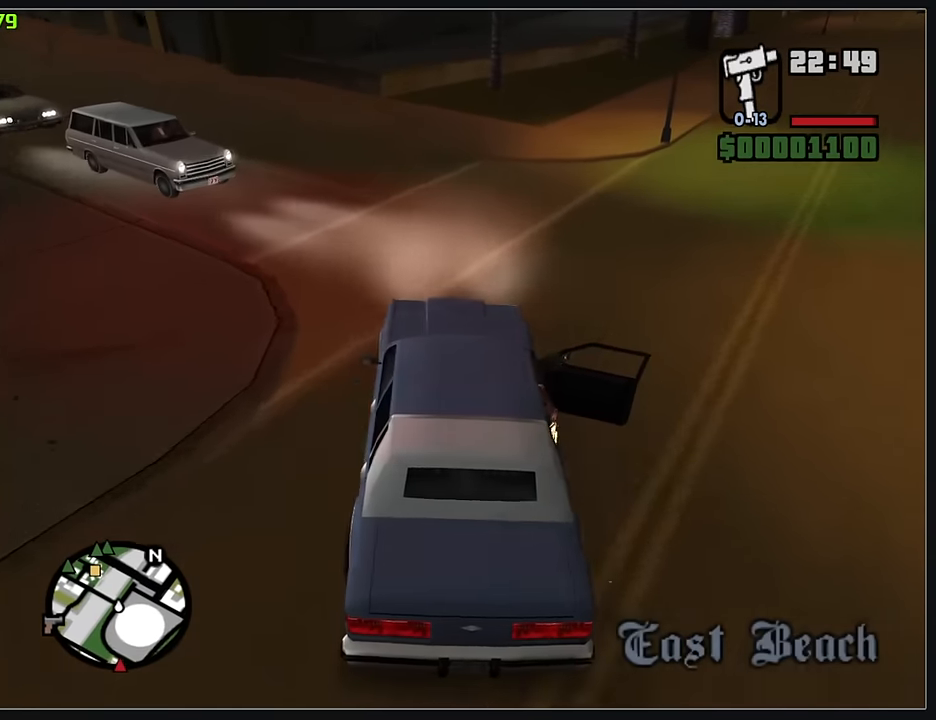
{"keys": ["w"], "mouse": [], "events": []}
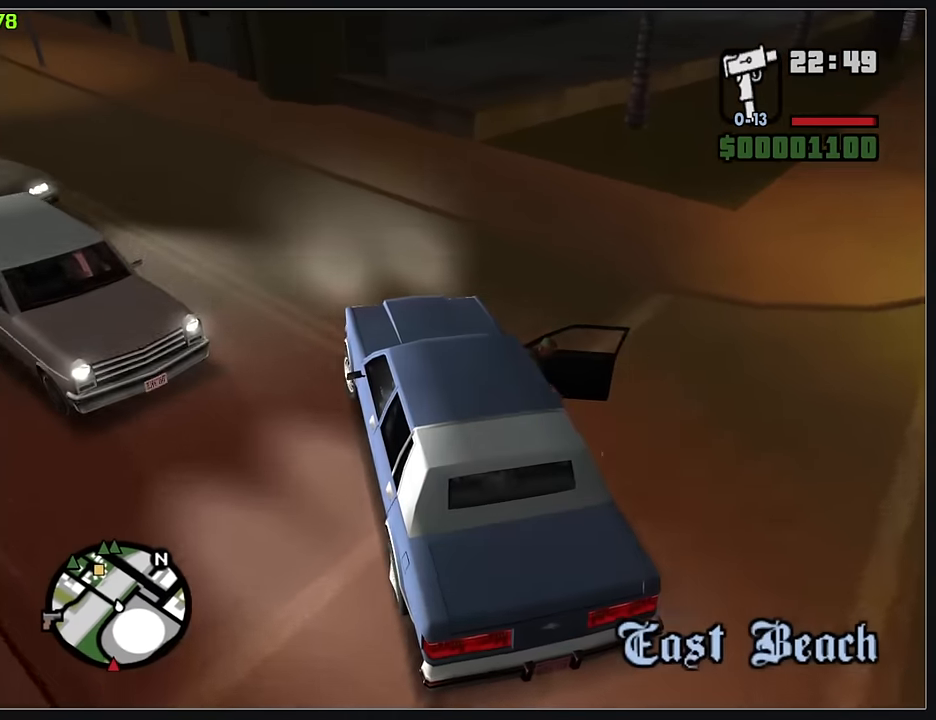
{"keys": ["w"], "mouse": [], "events": []}